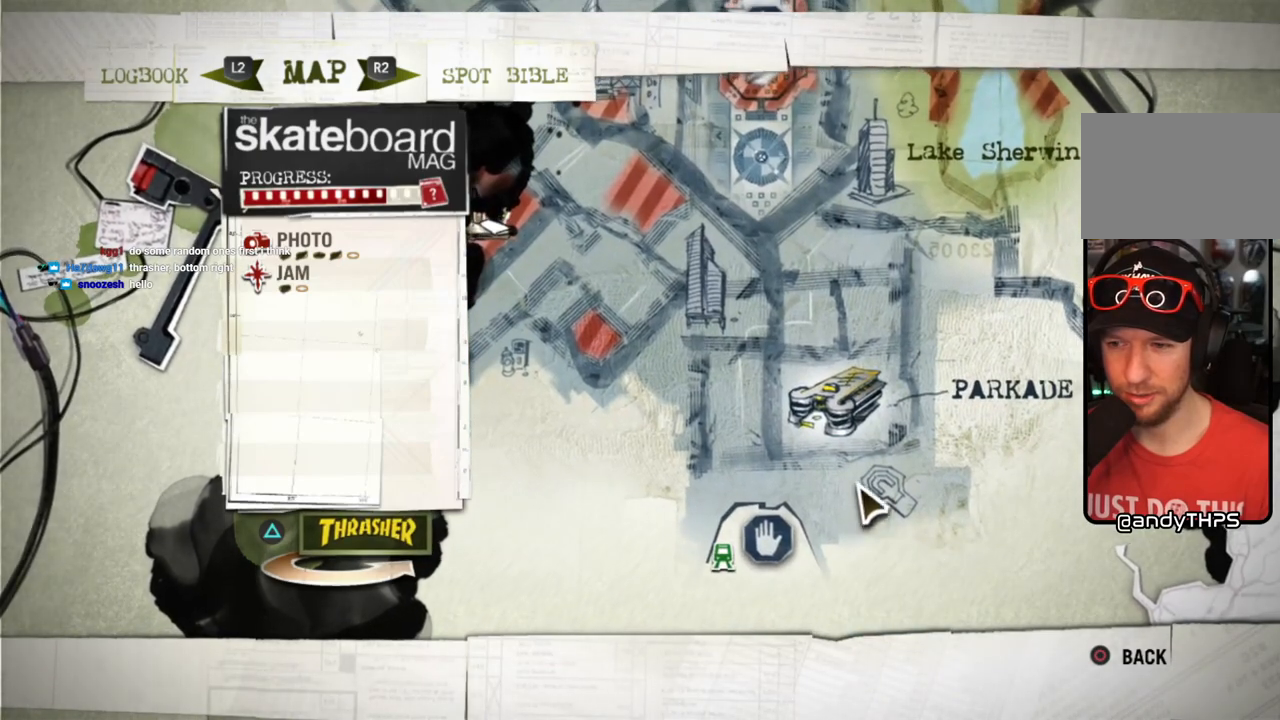
Gameplay with a controller (PlayStation layout); each line is a JSON object with the inputs held at the frame after it. "events" lists button and stick changes between this image and that frame as [ms after this image, input, new state], when the widget could be followed in between. Not read: L3 R3.
{"buttons": [], "left_stick": "up-left", "right_stick": "center", "events": []}
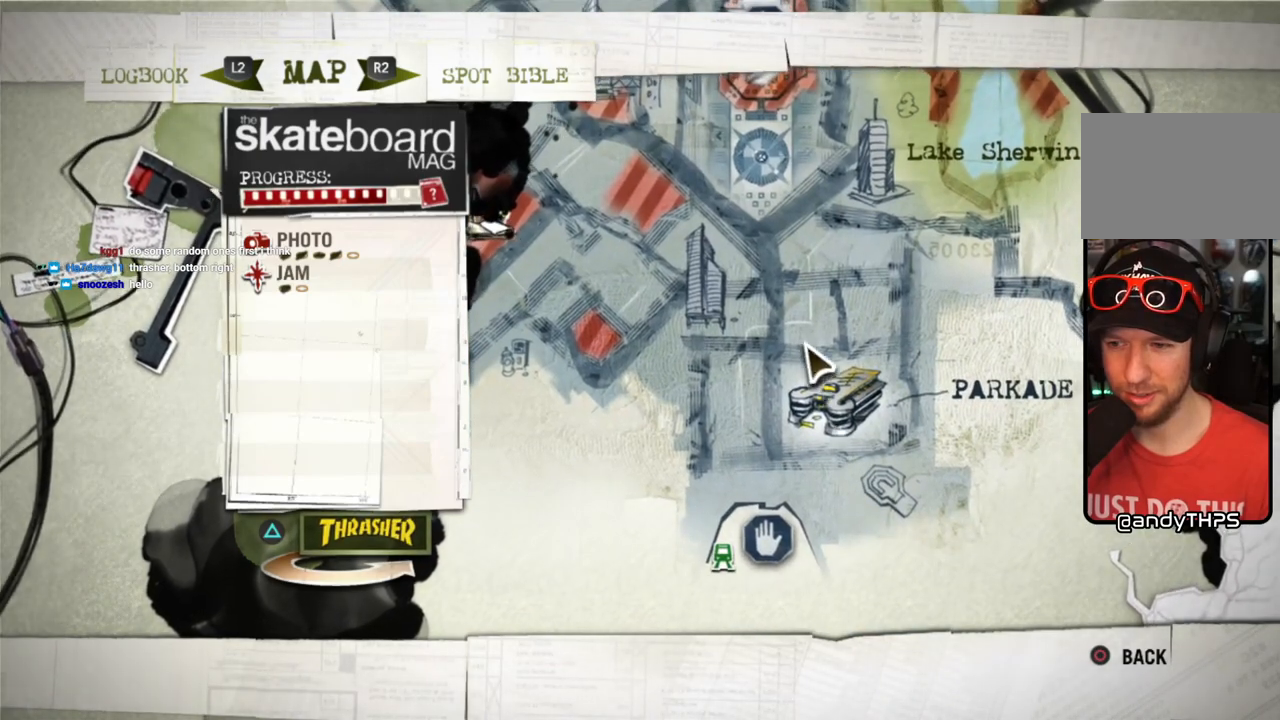
{"buttons": [], "left_stick": "up-left", "right_stick": "center", "events": []}
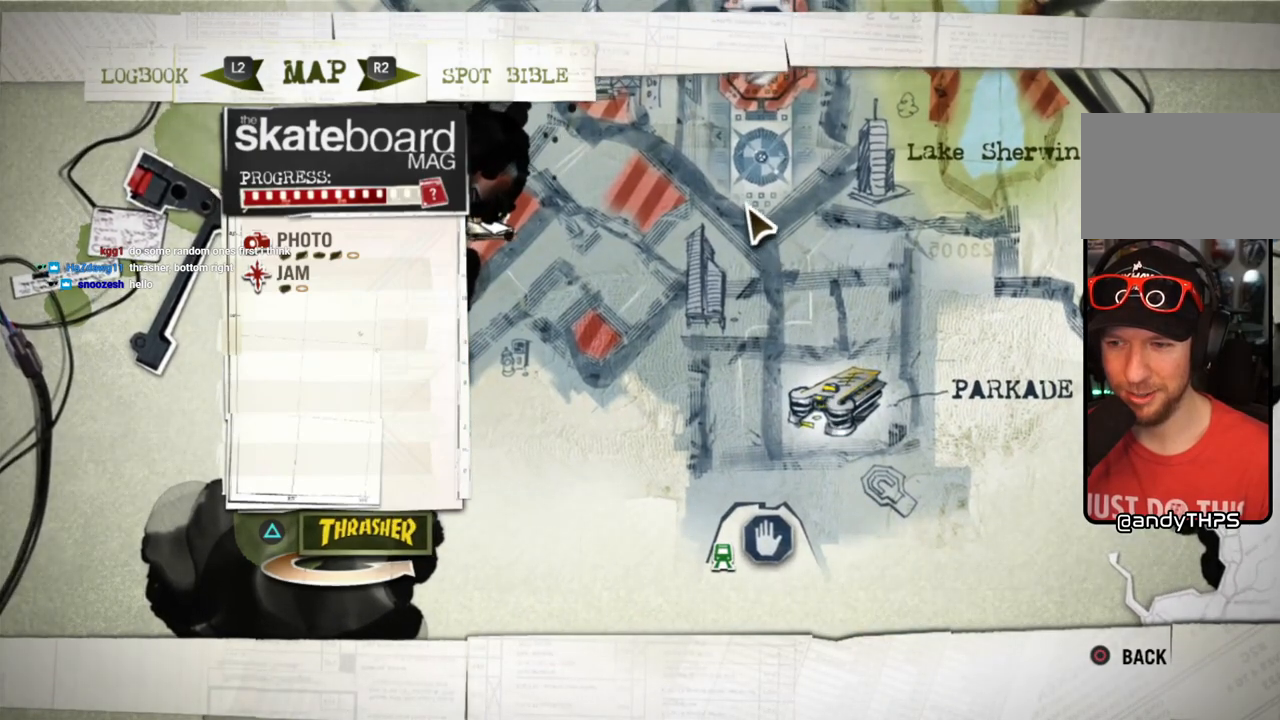
{"buttons": [], "left_stick": "up-left", "right_stick": "center", "events": []}
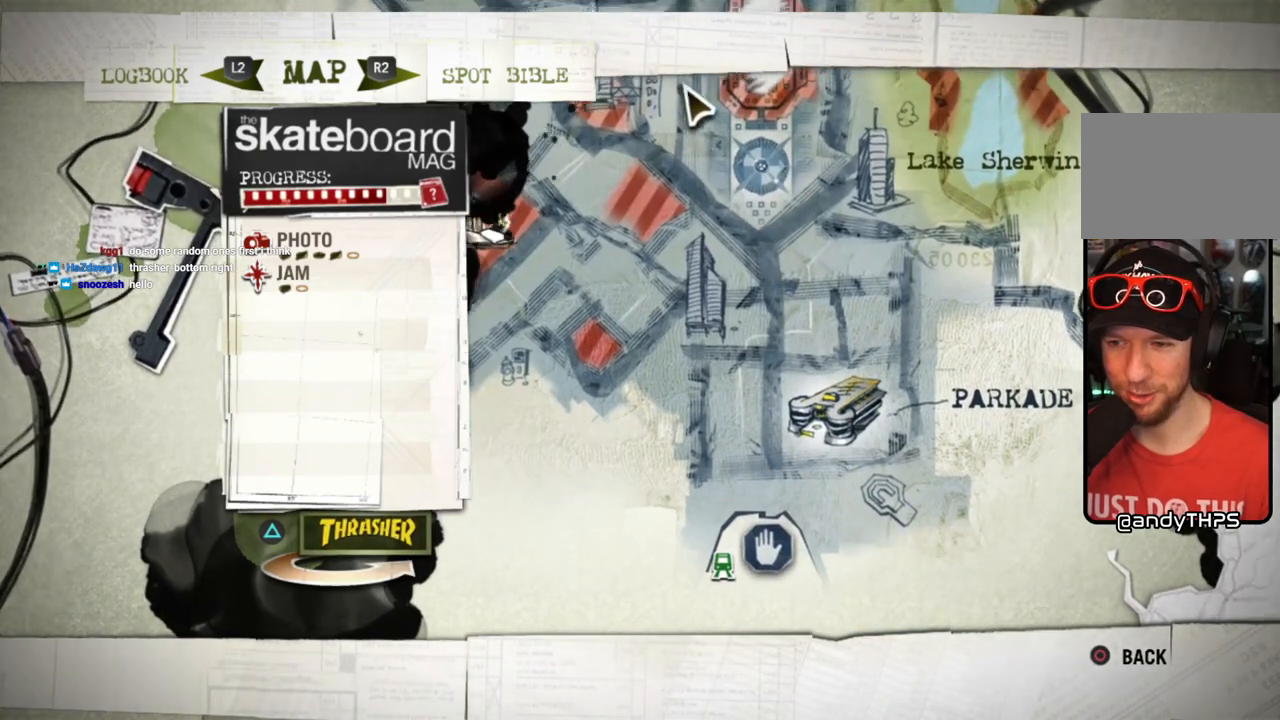
{"buttons": [], "left_stick": "up-left", "right_stick": "center", "events": []}
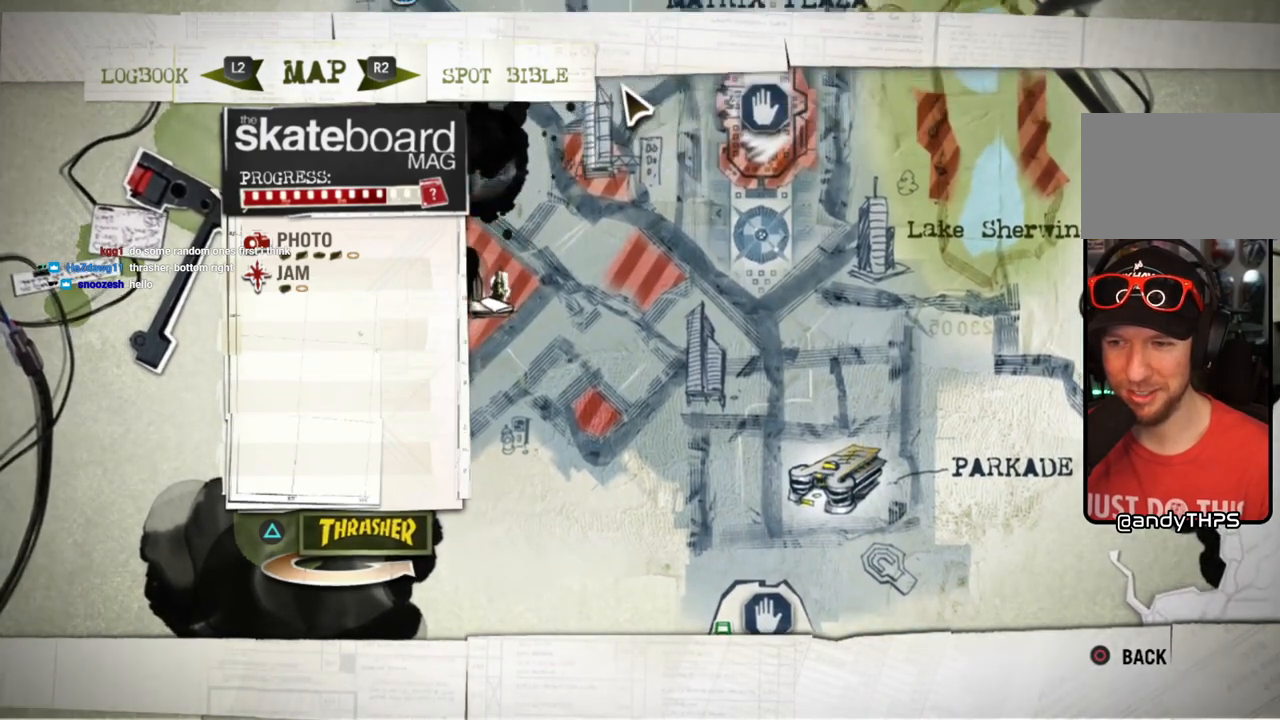
{"buttons": [], "left_stick": "up-left", "right_stick": "center", "events": []}
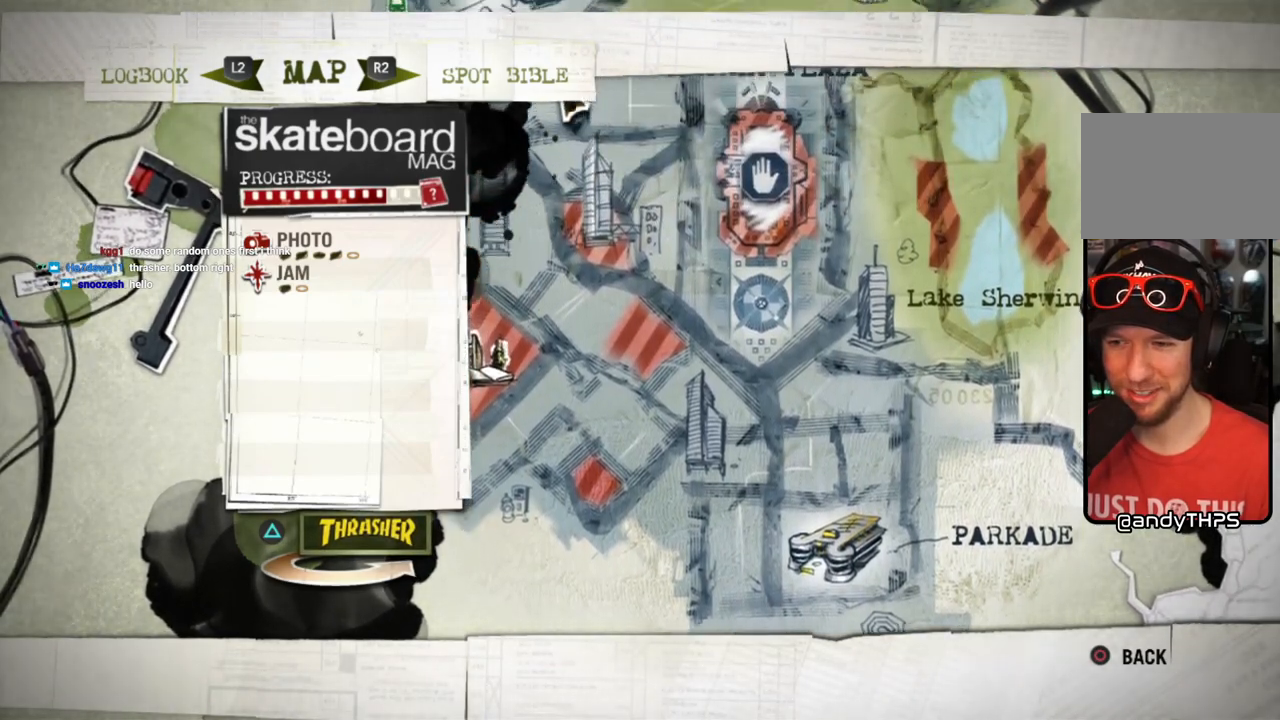
{"buttons": [], "left_stick": "up-left", "right_stick": "center", "events": []}
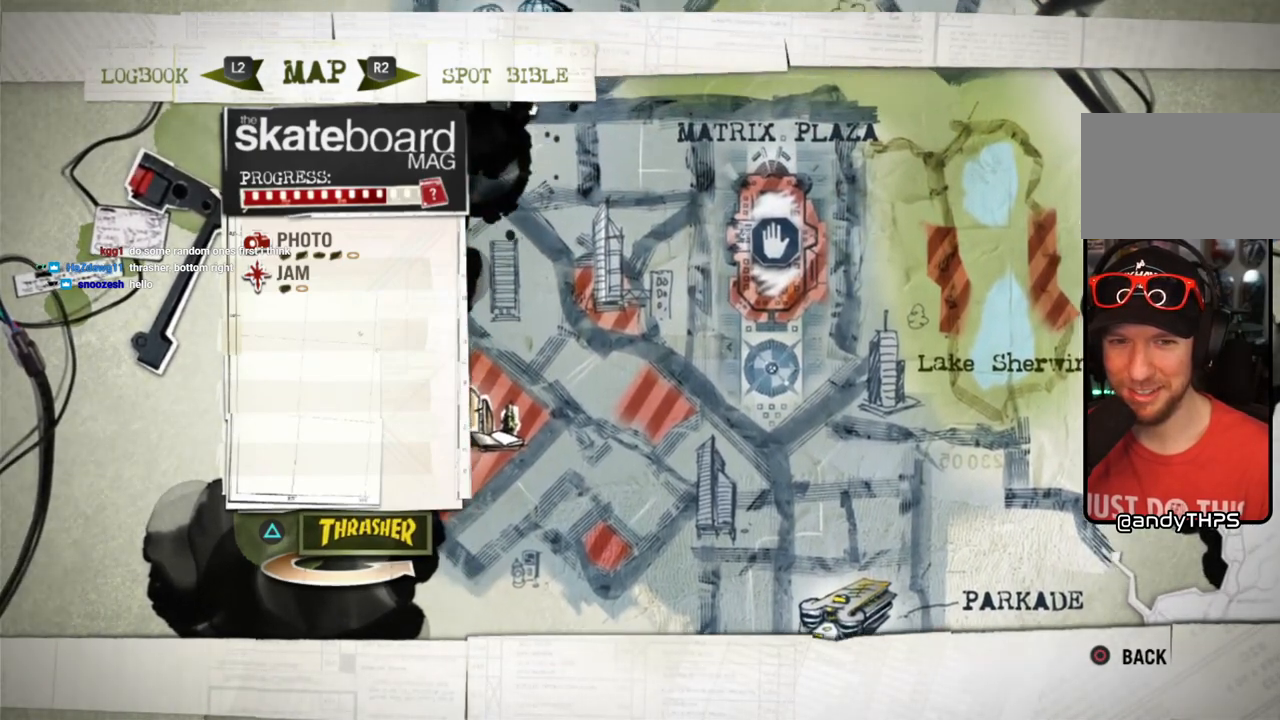
{"buttons": [], "left_stick": "up-left", "right_stick": "center", "events": []}
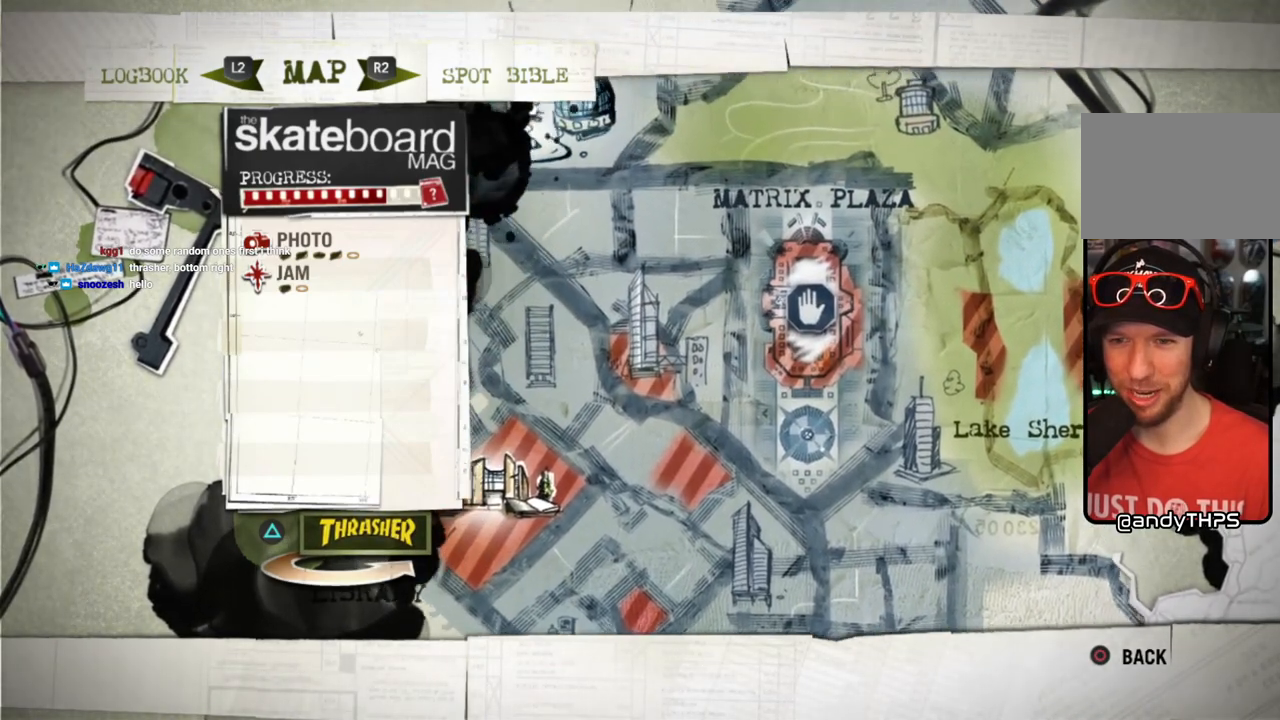
{"buttons": [], "left_stick": "up-left", "right_stick": "center", "events": []}
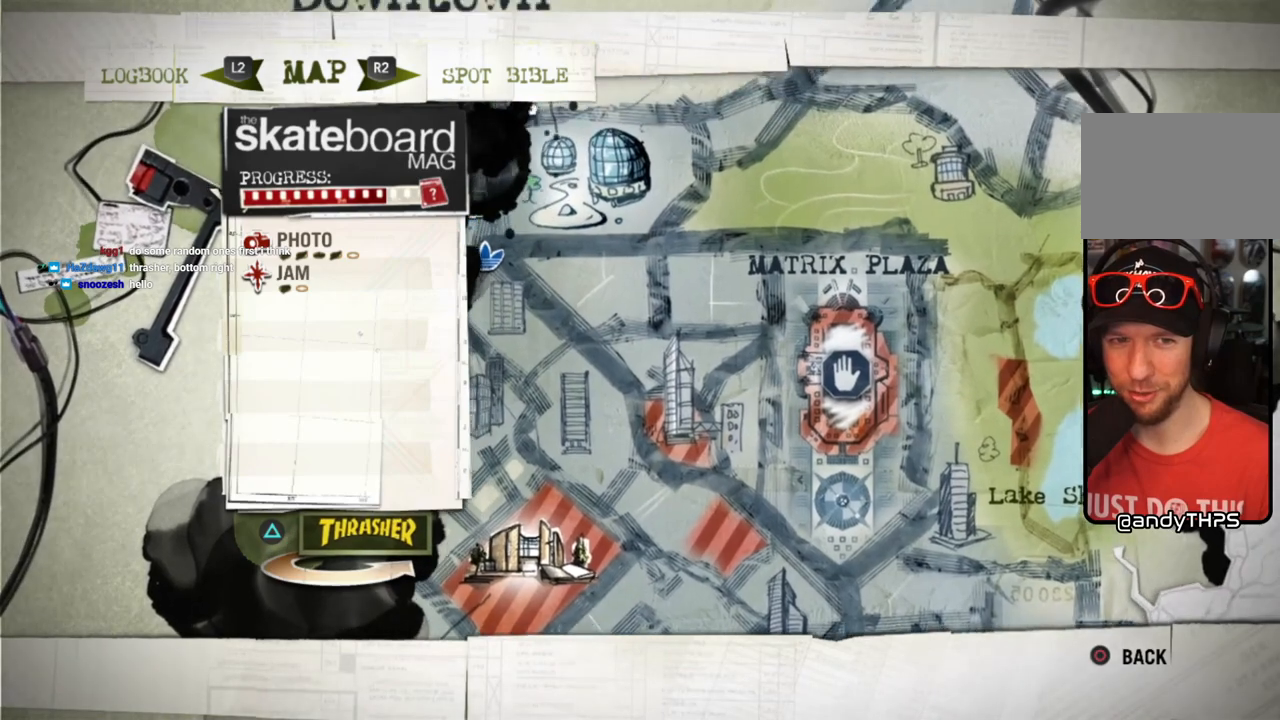
{"buttons": [], "left_stick": "up-left", "right_stick": "center", "events": []}
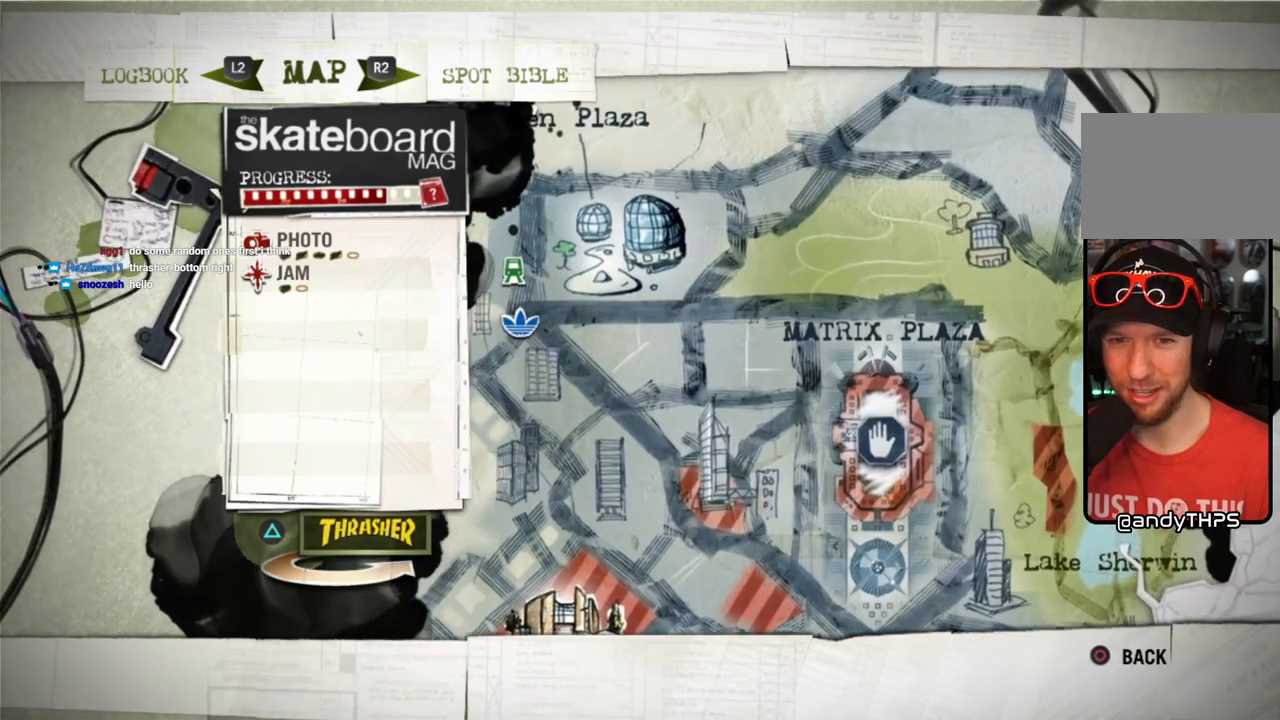
{"buttons": [], "left_stick": "up-left", "right_stick": "center", "events": []}
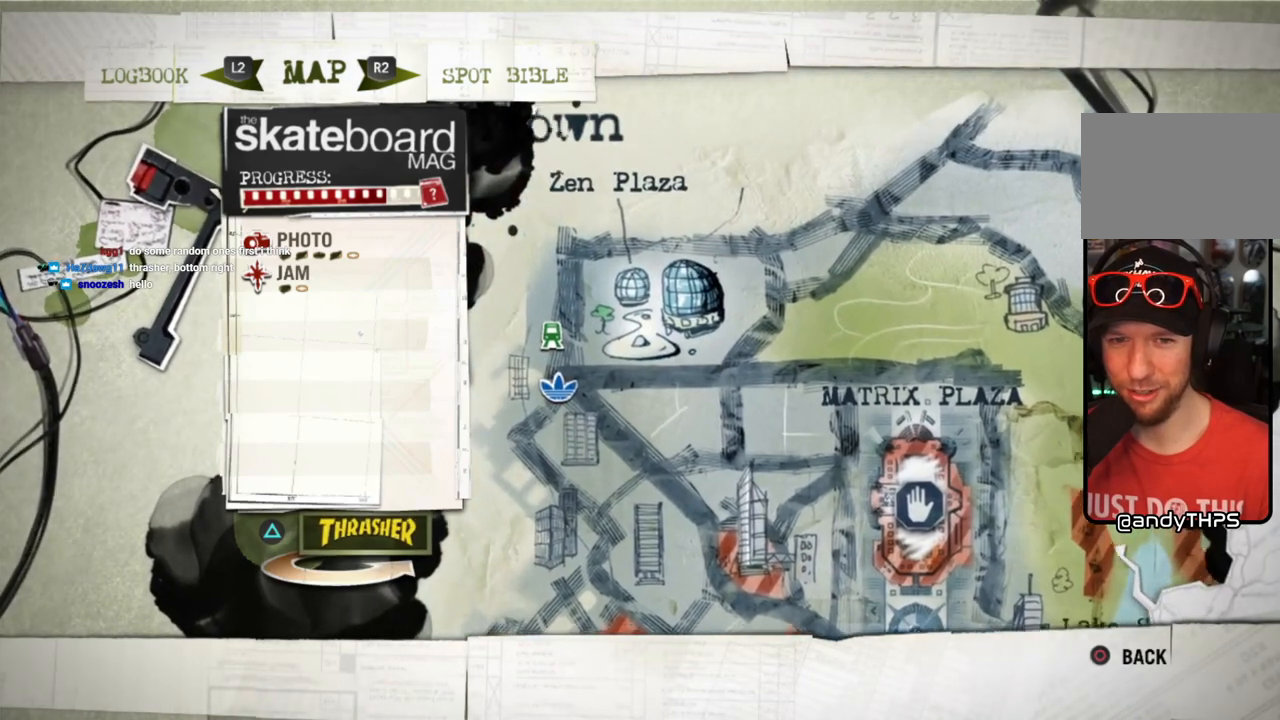
{"buttons": [], "left_stick": "down-right", "right_stick": "center", "events": [[217, "left_stick", "center"], [317, "left_stick", "down-right"]]}
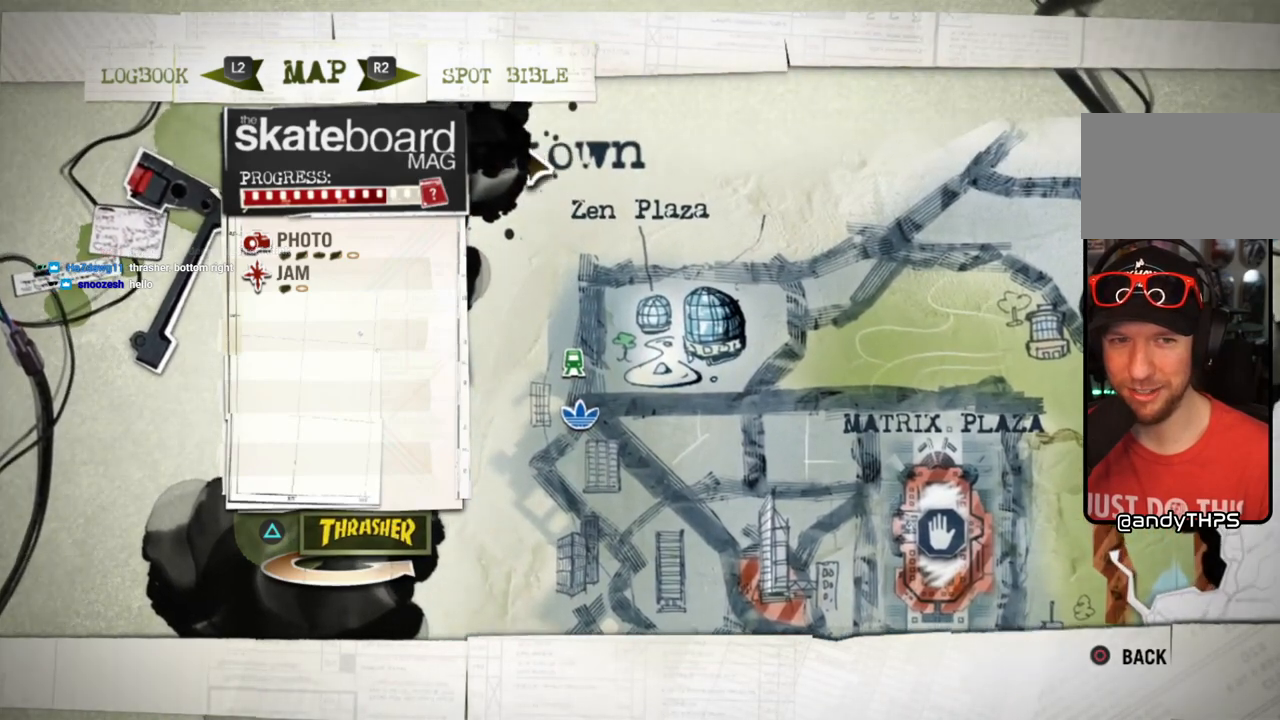
{"buttons": [], "left_stick": "down-right", "right_stick": "center", "events": []}
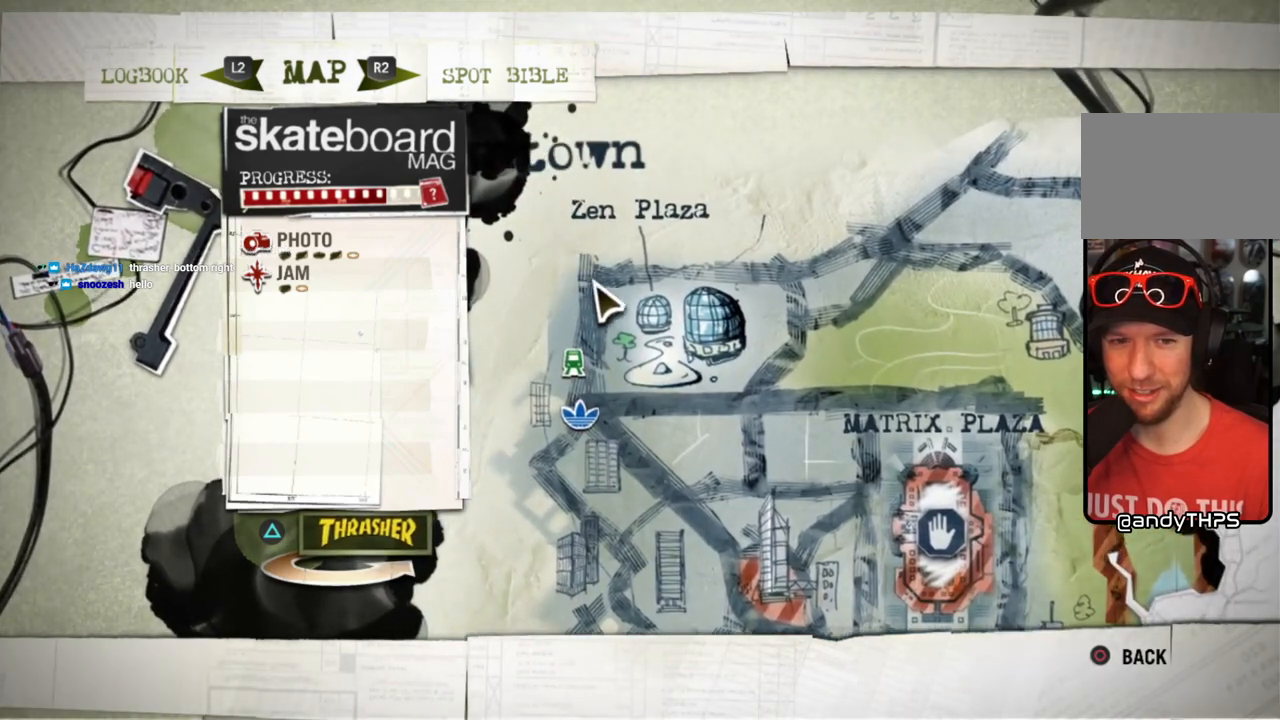
{"buttons": [], "left_stick": "center", "right_stick": "center", "events": [[33, "TRIANGLE", "down"], [50, "left_stick", "center"], [167, "TRIANGLE", "up"]]}
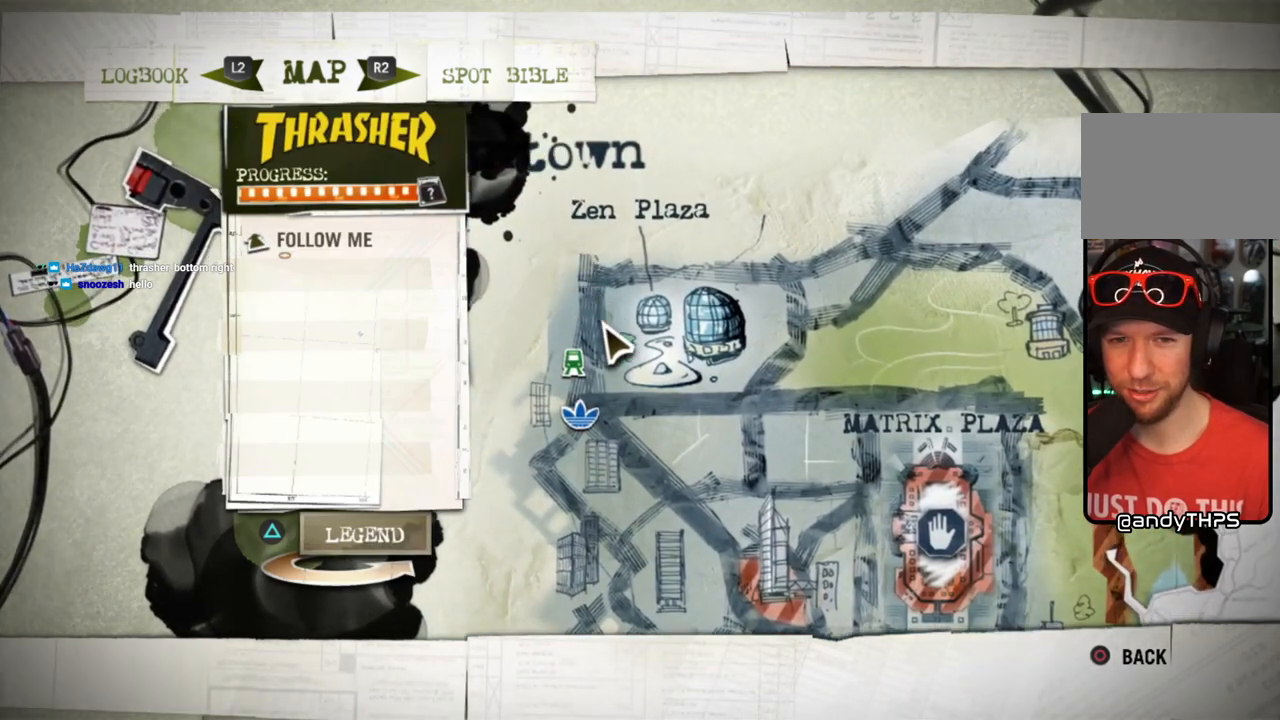
{"buttons": ["TRIANGLE"], "left_stick": "center", "right_stick": "center", "events": [[267, "left_stick", "down"], [400, "TRIANGLE", "down"], [433, "left_stick", "center"]]}
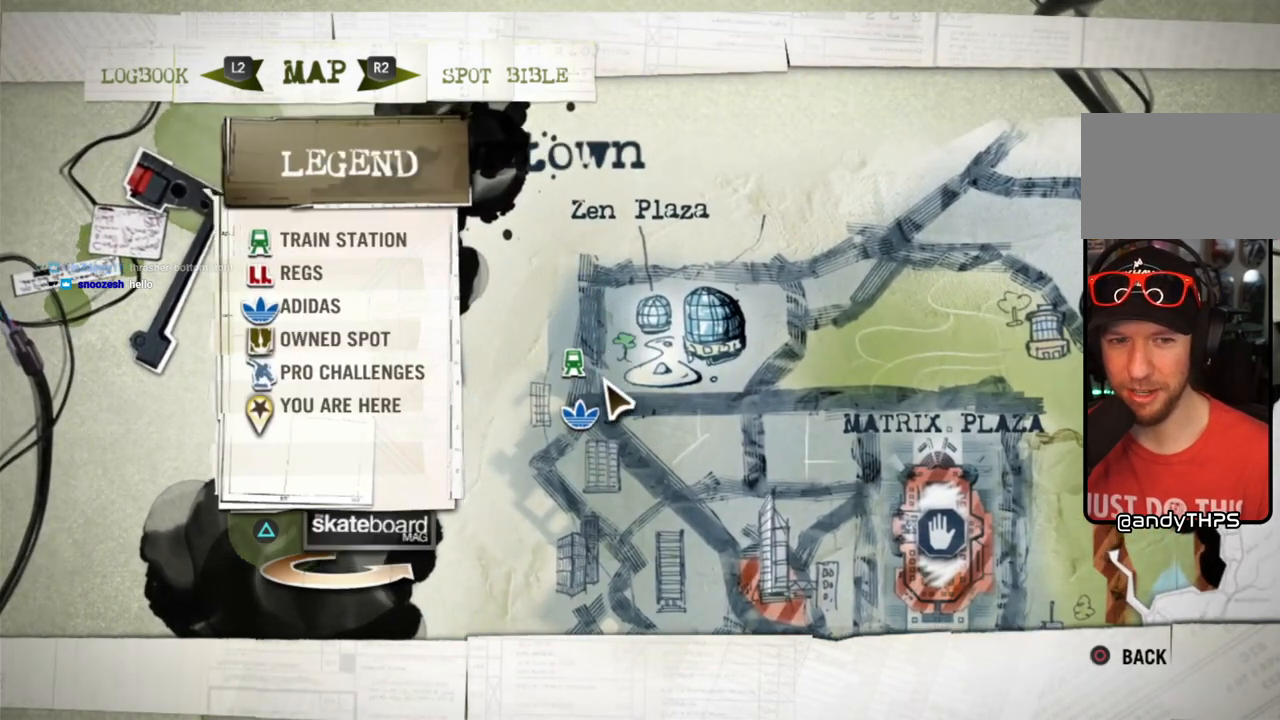
{"buttons": [], "left_stick": "center", "right_stick": "center", "events": [[50, "TRIANGLE", "up"]]}
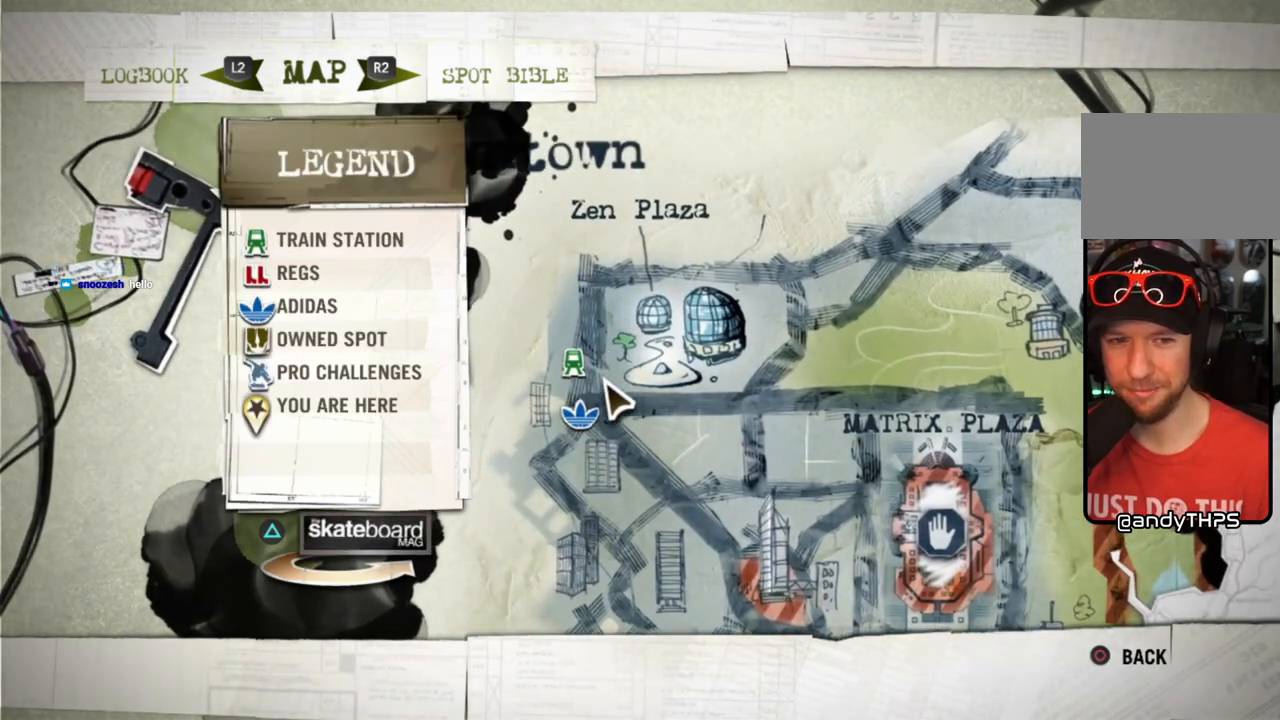
{"buttons": [], "left_stick": "center", "right_stick": "center", "events": [[50, "left_stick", "down"], [100, "TRIANGLE", "down"], [183, "left_stick", "center"], [233, "TRIANGLE", "up"]]}
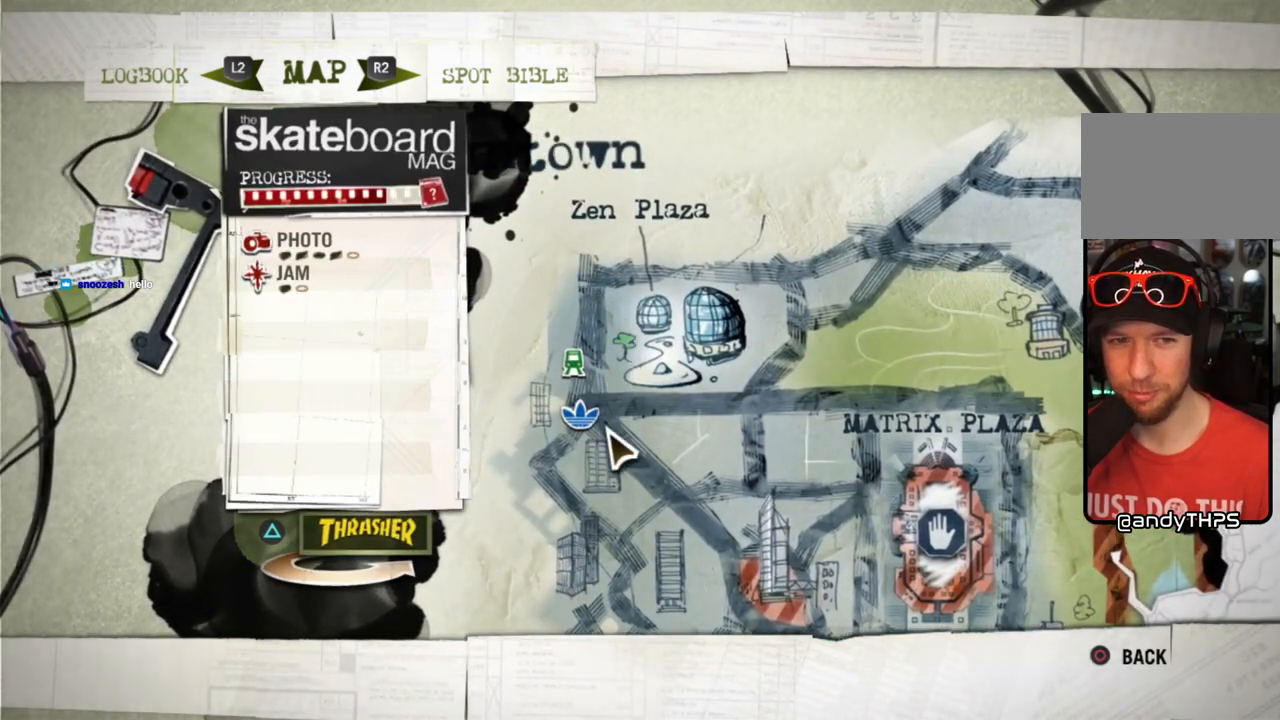
{"buttons": [], "left_stick": "down-right", "right_stick": "center", "events": [[33, "left_stick", "down-right"]]}
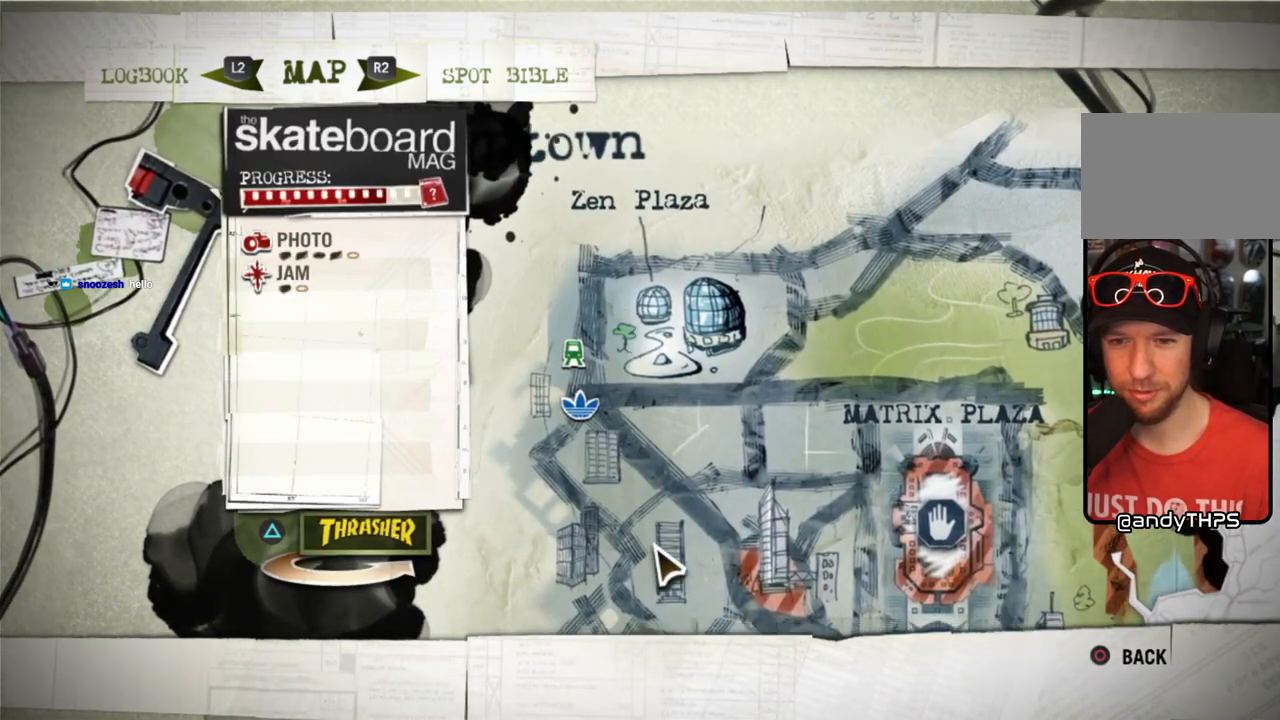
{"buttons": [], "left_stick": "down-right", "right_stick": "center", "events": [[317, "CIRCLE", "down"], [417, "CIRCLE", "up"]]}
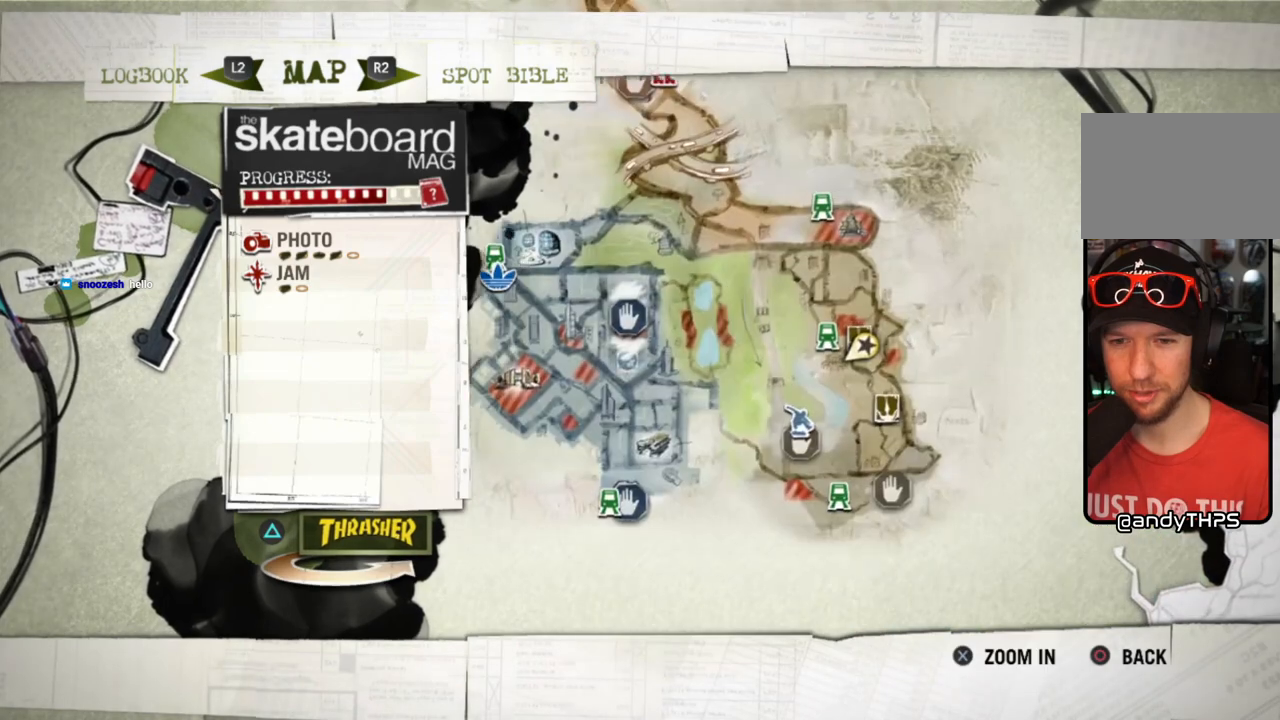
{"buttons": [], "left_stick": "center", "right_stick": "center", "events": [[83, "left_stick", "center"], [200, "left_stick", "down-right"], [300, "left_stick", "center"]]}
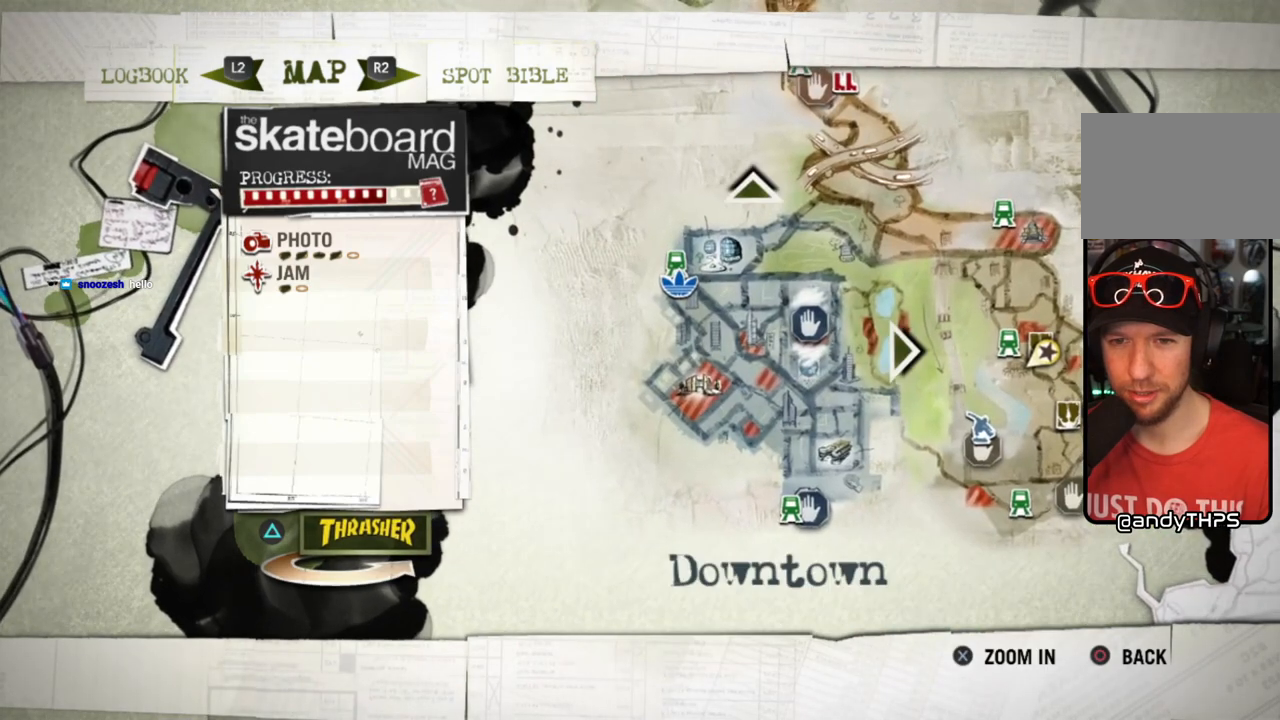
{"buttons": [], "left_stick": "center", "right_stick": "center", "events": [[367, "left_stick", "up"], [500, "left_stick", "center"]]}
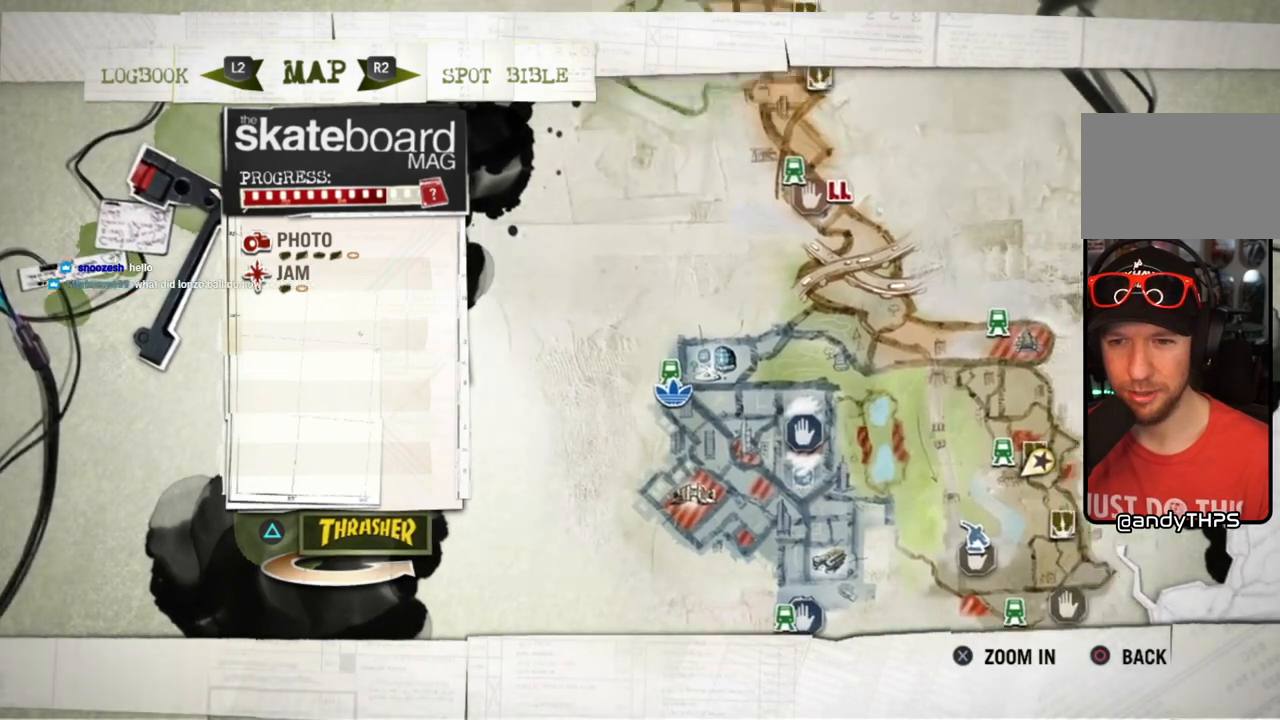
{"buttons": [], "left_stick": "center", "right_stick": "center", "events": []}
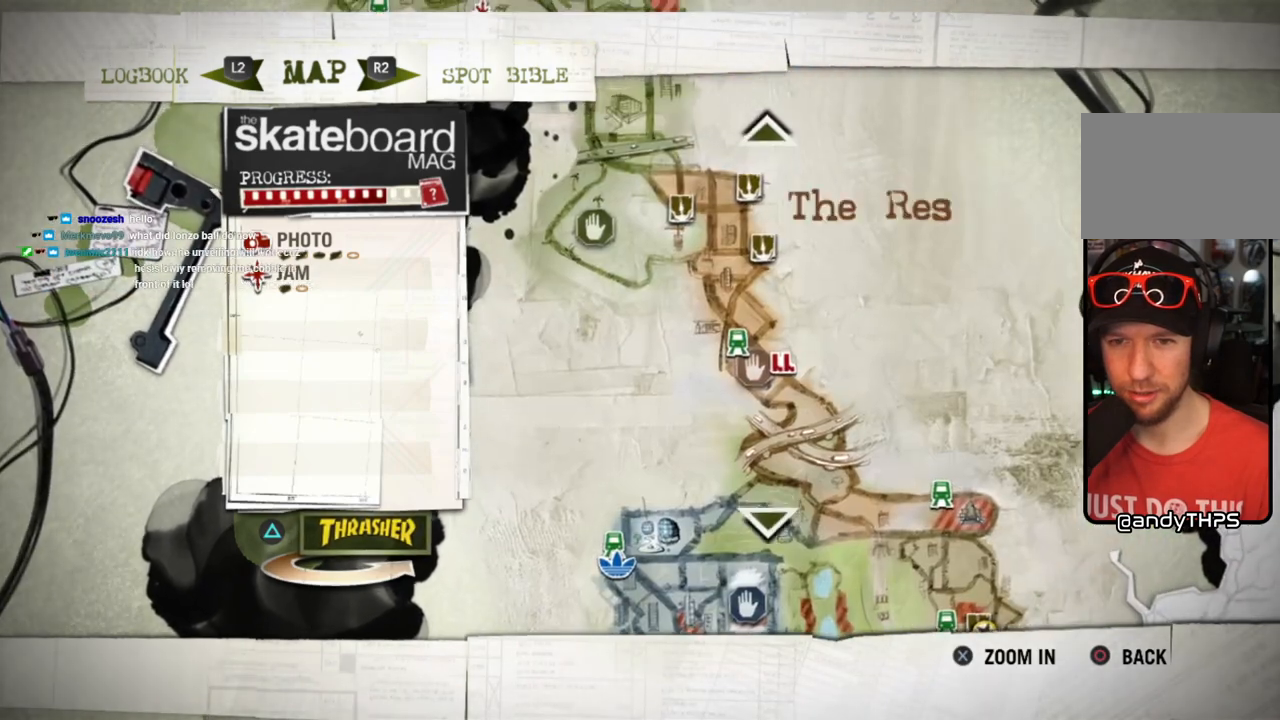
{"buttons": [], "left_stick": "center", "right_stick": "center", "events": [[83, "left_stick", "up"], [217, "left_stick", "center"]]}
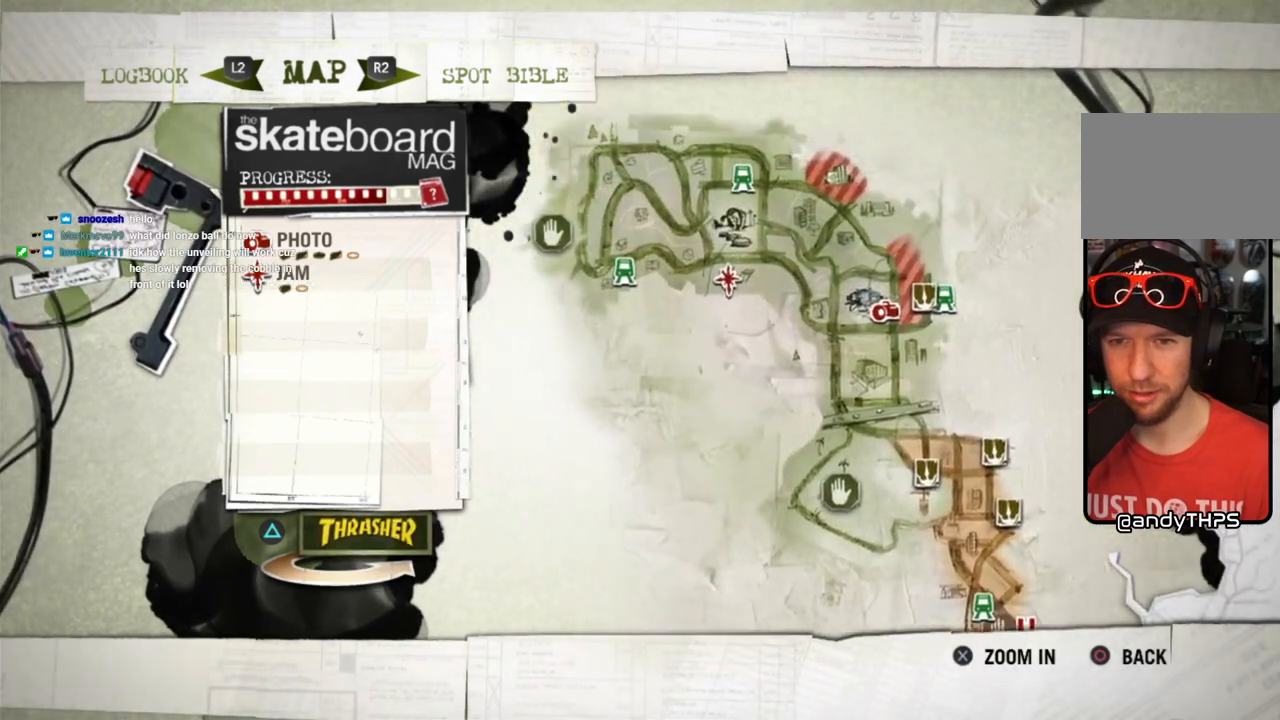
{"buttons": [], "left_stick": "center", "right_stick": "center", "events": []}
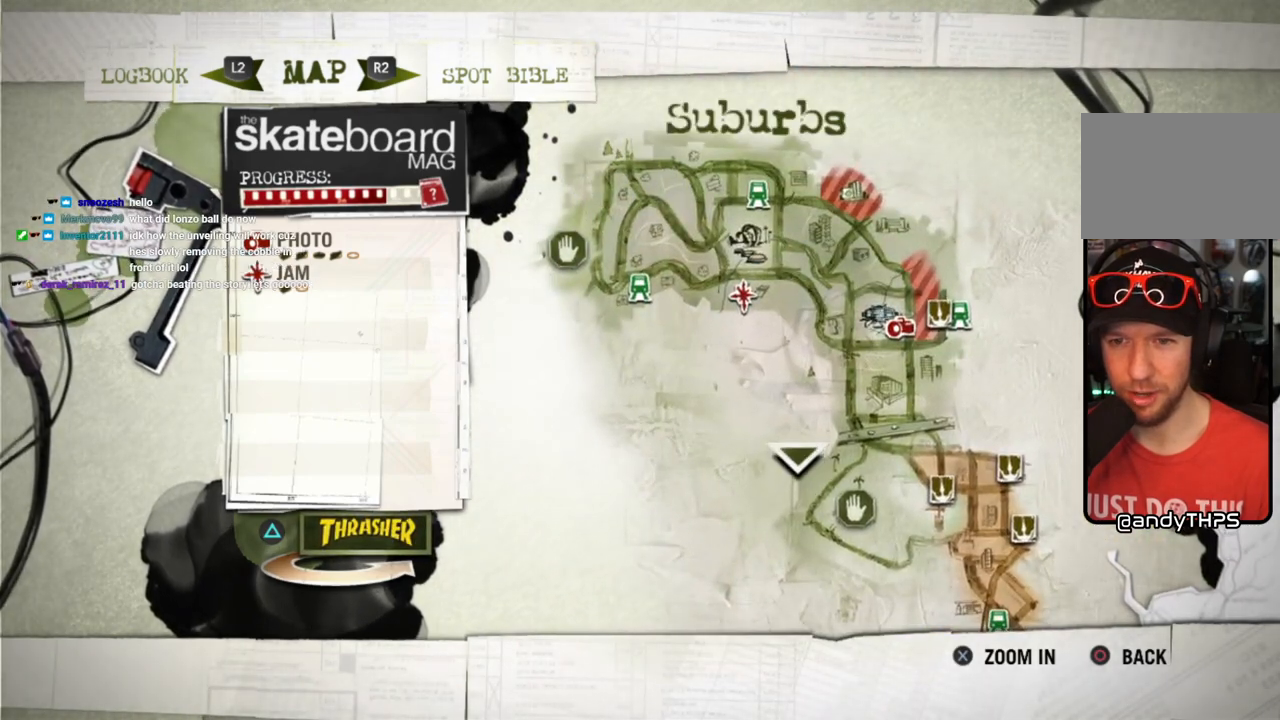
{"buttons": [], "left_stick": "center", "right_stick": "center", "events": []}
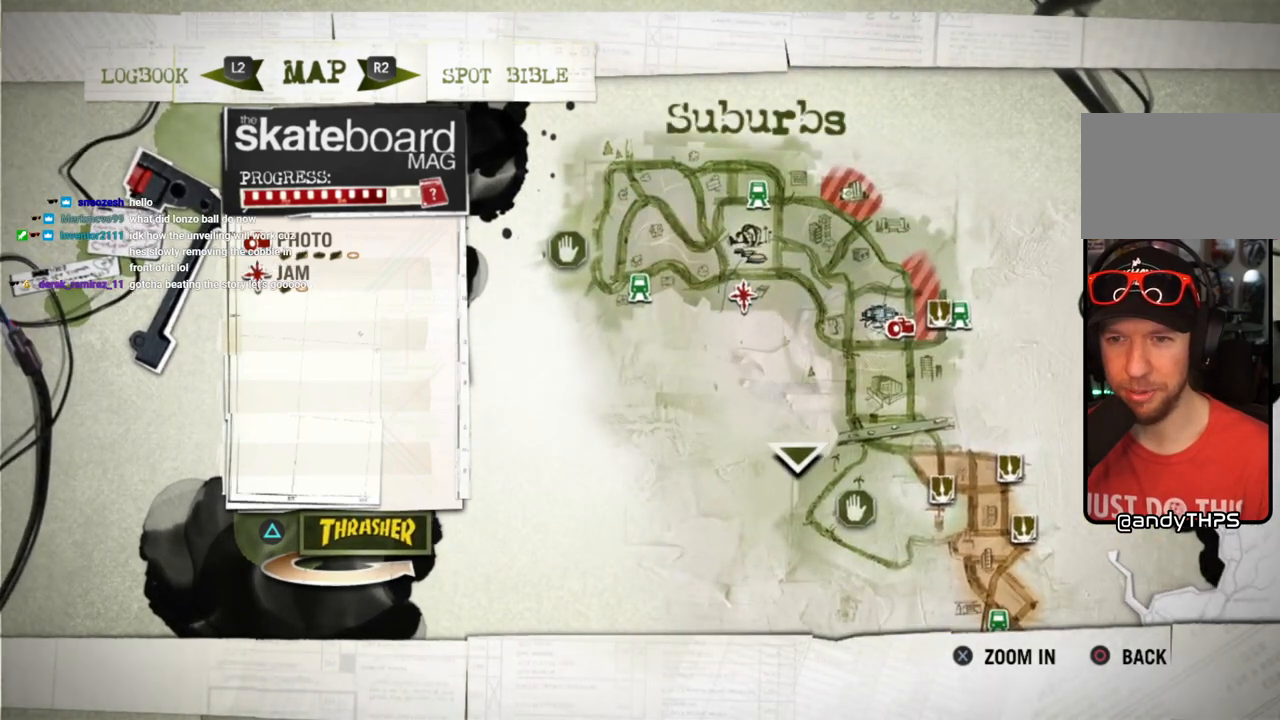
{"buttons": [], "left_stick": "center", "right_stick": "center", "events": []}
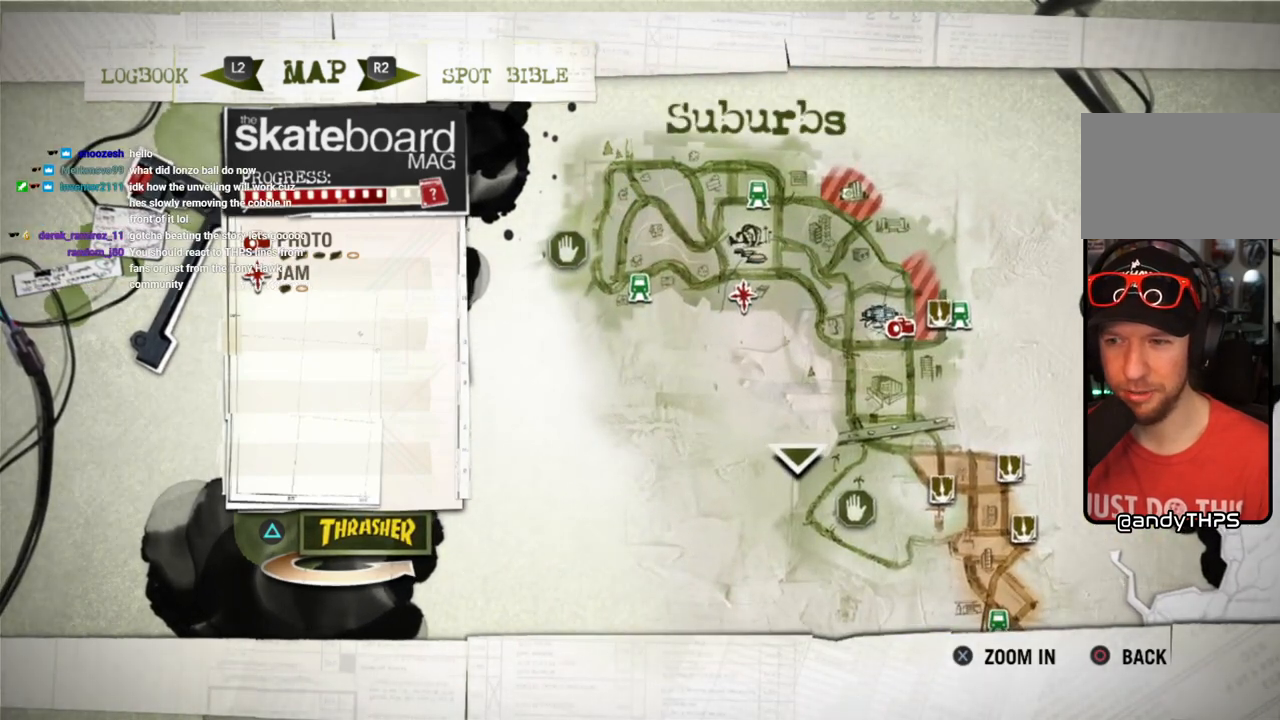
{"buttons": [], "left_stick": "center", "right_stick": "center", "events": []}
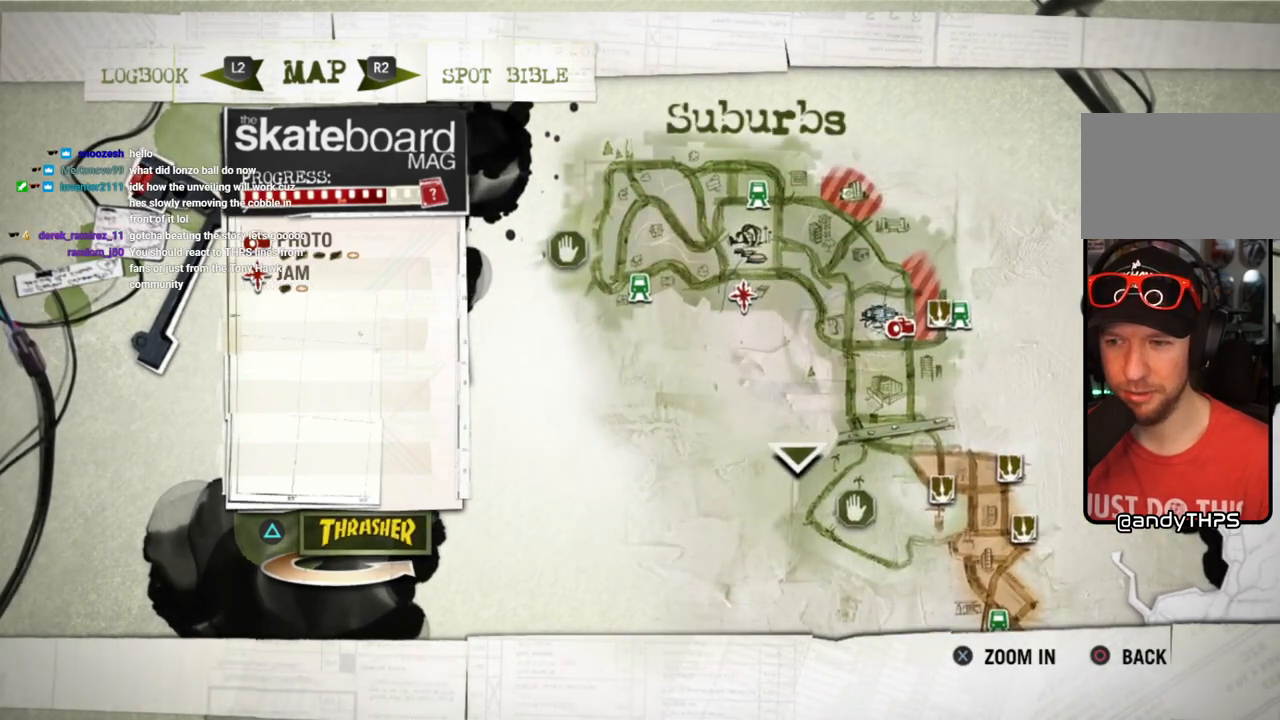
{"buttons": [], "left_stick": "center", "right_stick": "center", "events": [[267, "TRIANGLE", "down"], [367, "TRIANGLE", "up"]]}